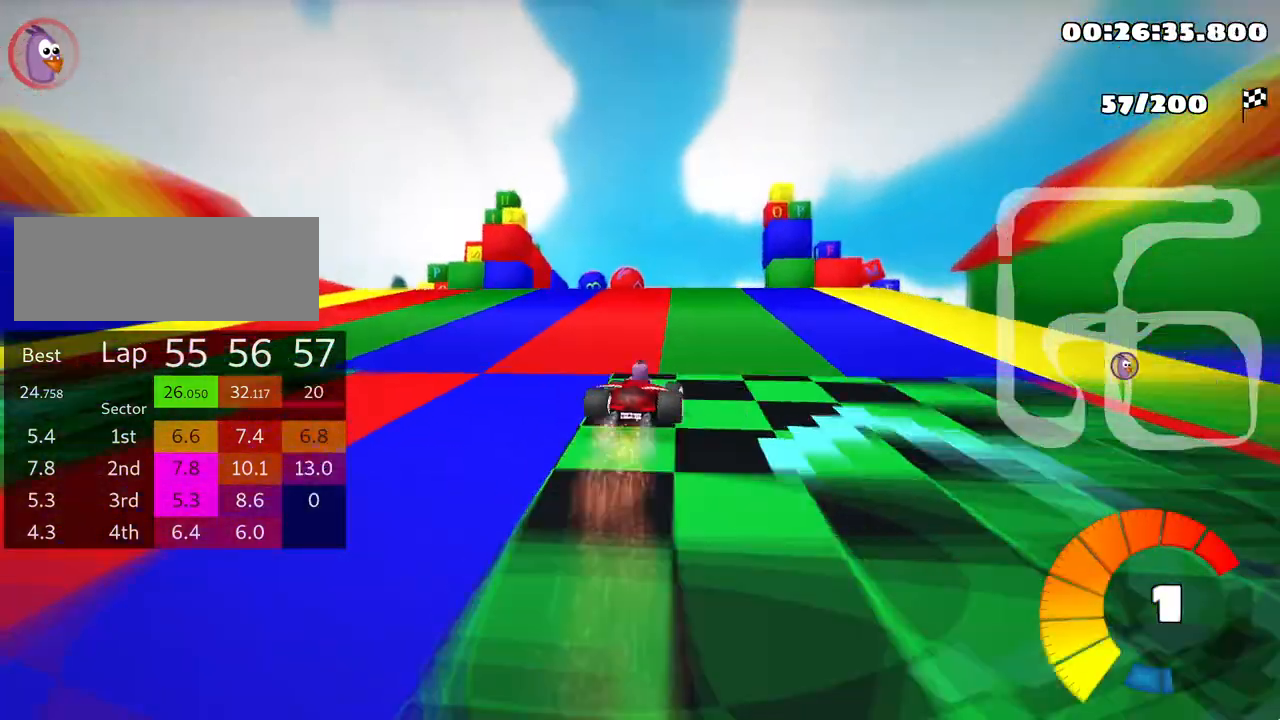
Gameplay with keyboard; each line is a JSON object with the keys held at the frame after it. "events" lists presses ("down") and releases ("up") of "down", "fire", "left", "look", "nitro", "right", "skid" and "up" between this image and that frame as [ms after this image, input, new state], when the widget could be followed in between. No other keys are recorded. Mouse input is not recorded. Key names are as the overlay labels them; some are game actions (e.g. jump) rather than physical keys.
{"keys": ["left", "right", "skid", "up"], "events": [[83, "right", "down"], [200, "right", "up"], [283, "left", "down"], [467, "right", "down"]]}
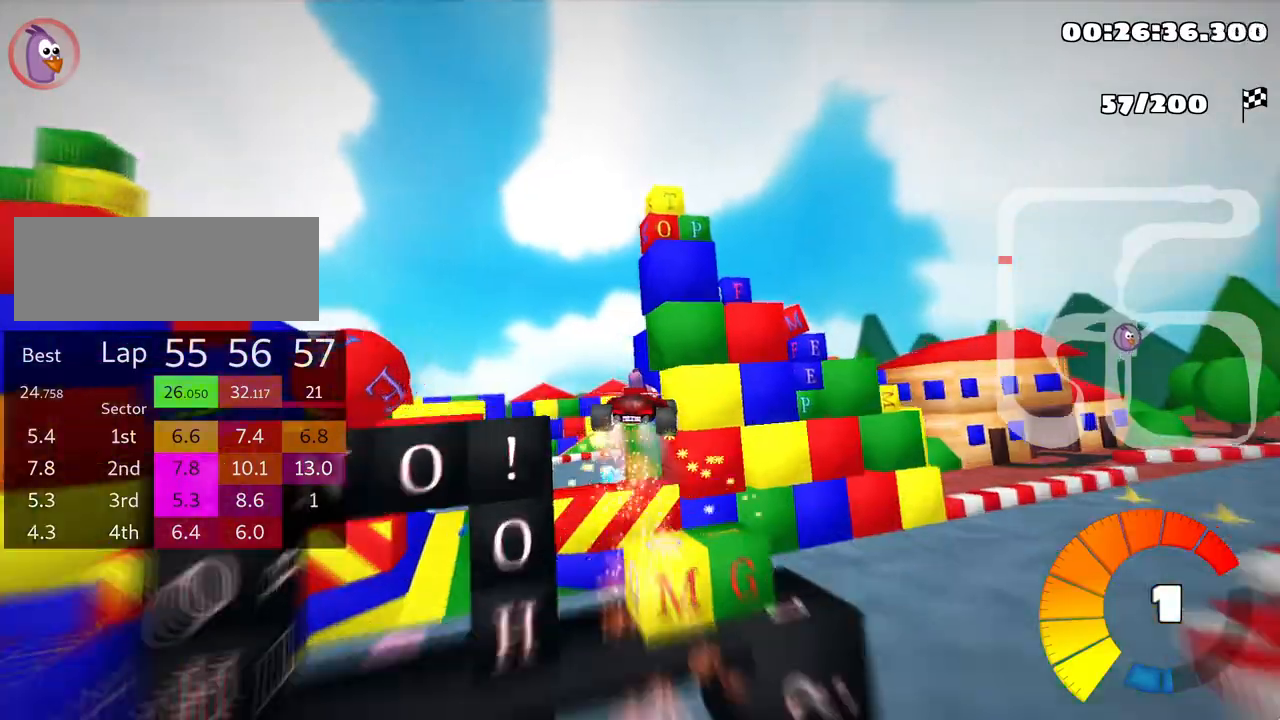
{"keys": ["right", "skid", "up"], "events": [[17, "left", "up"]]}
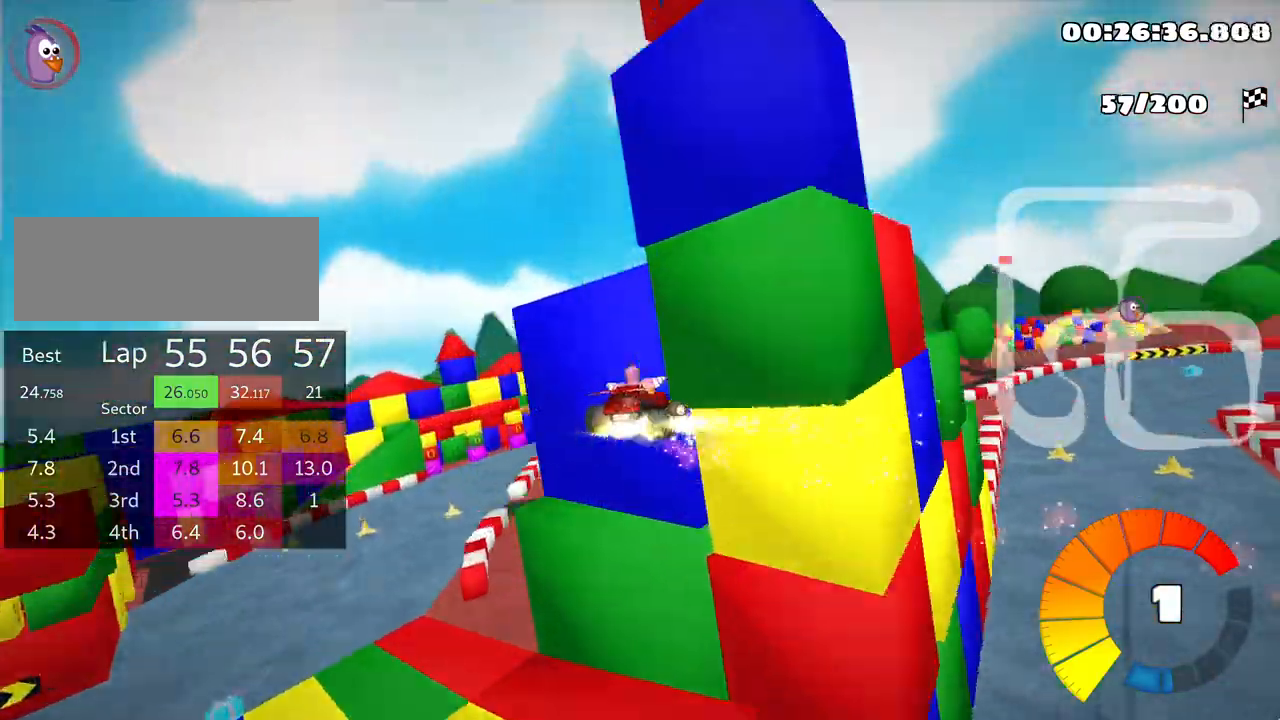
{"keys": ["right", "skid", "up"], "events": []}
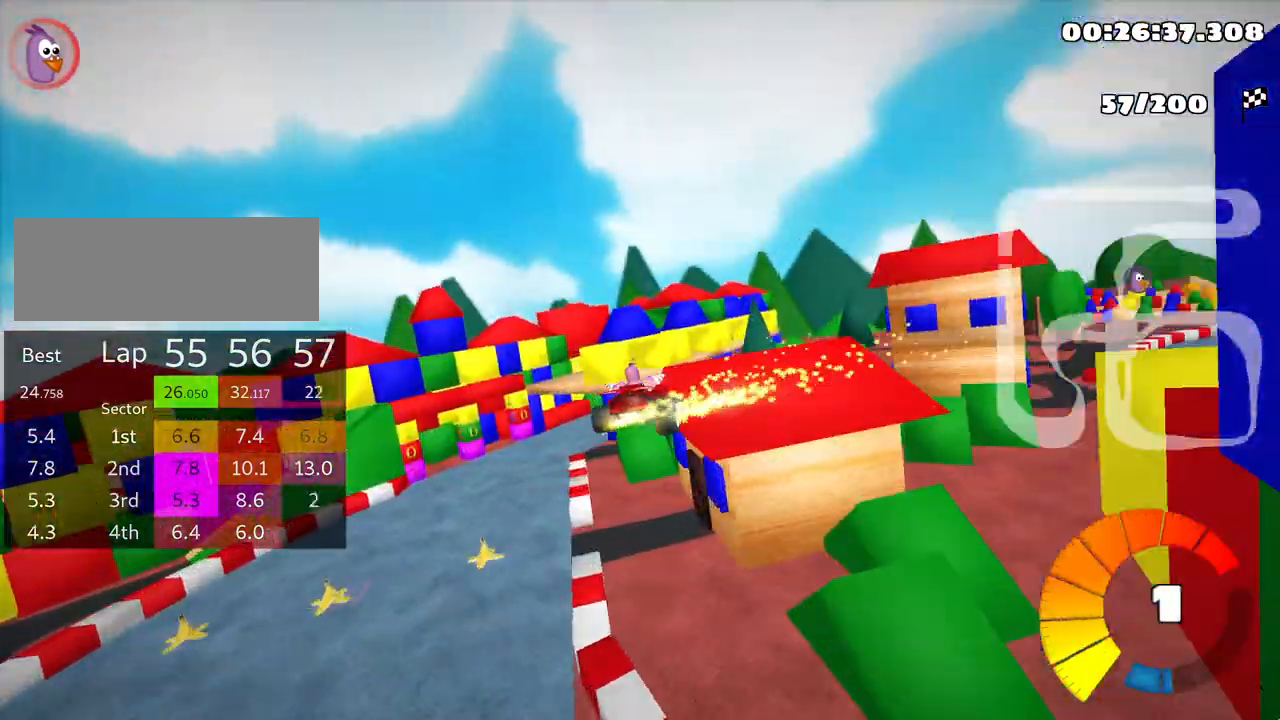
{"keys": ["right", "up"], "events": [[317, "skid", "up"]]}
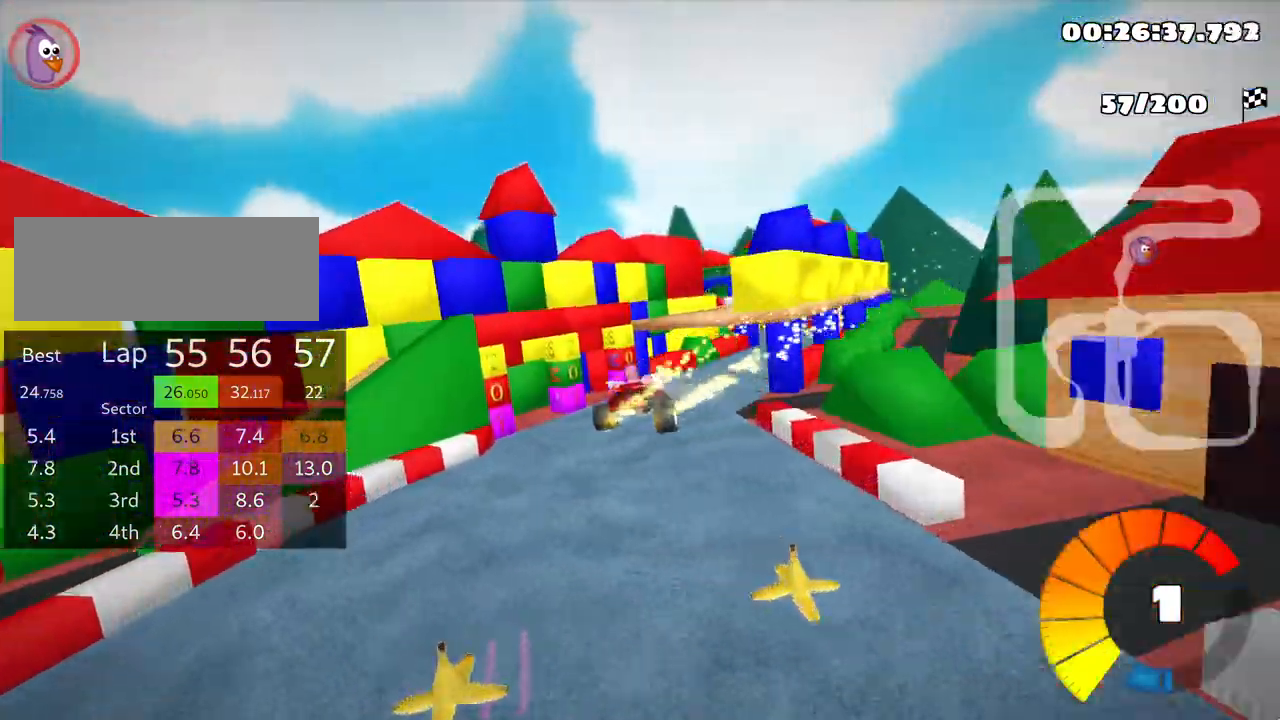
{"keys": ["right", "up"], "events": [[267, "nitro", "down"], [400, "nitro", "up"]]}
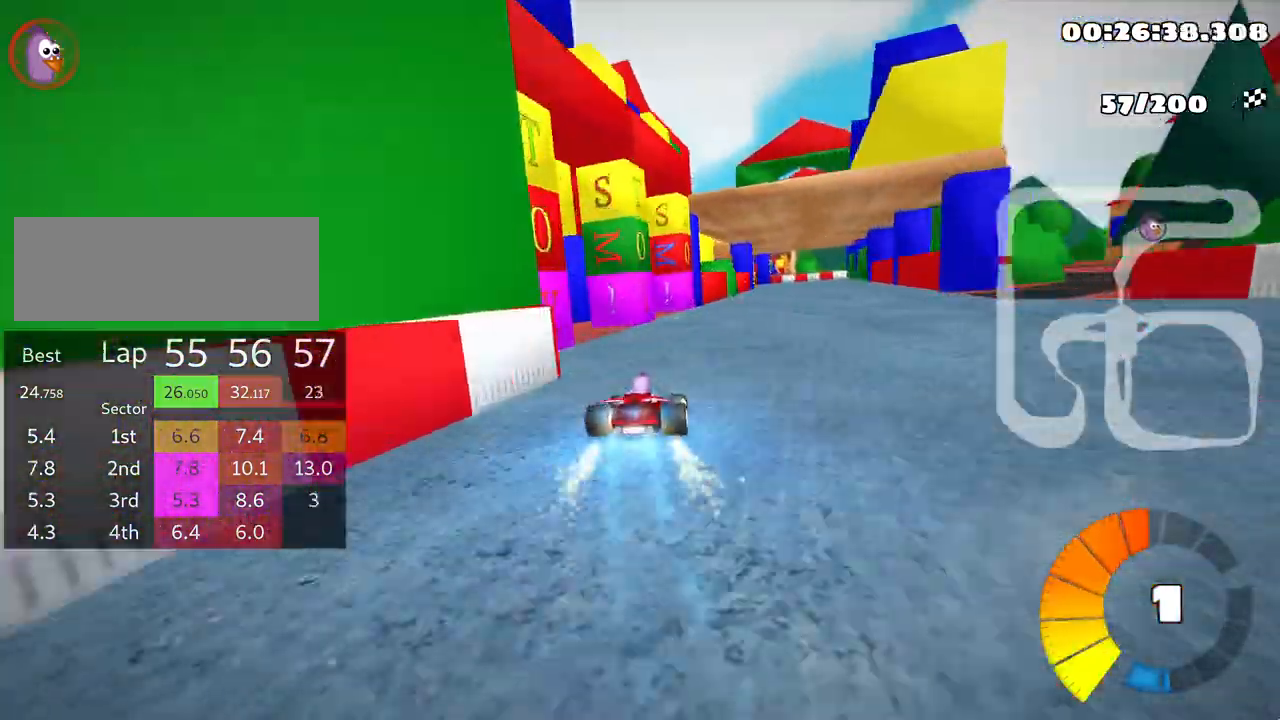
{"keys": ["left", "skid", "up"], "events": [[383, "right", "up"], [417, "left", "down"], [433, "skid", "down"]]}
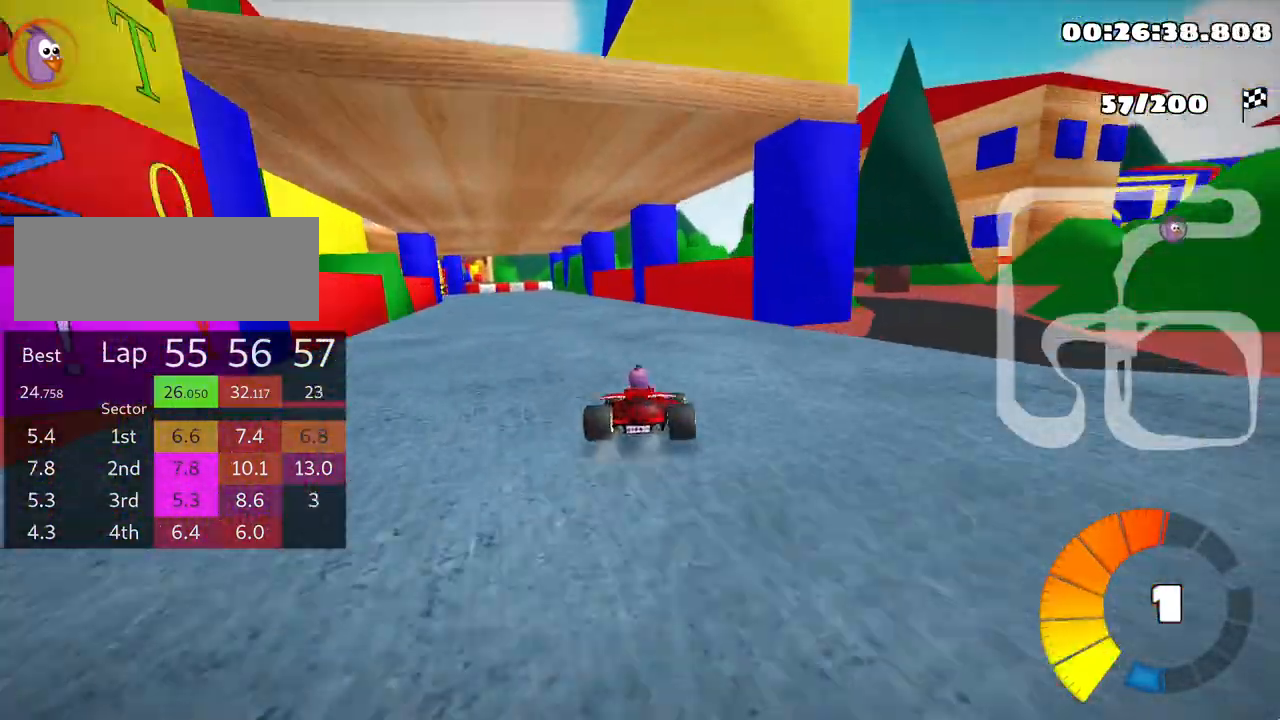
{"keys": ["left", "skid", "up"], "events": [[150, "left", "up"], [150, "right", "down"], [350, "left", "down"], [383, "right", "up"]]}
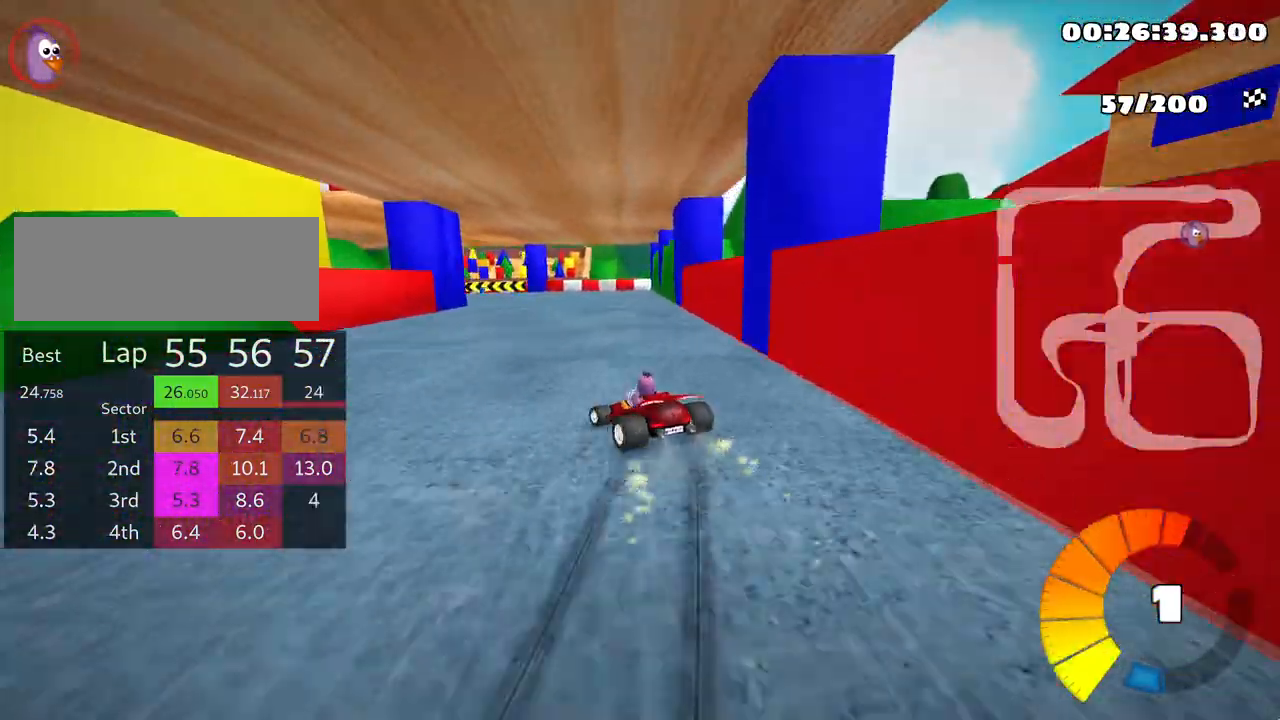
{"keys": ["left", "skid", "up"], "events": []}
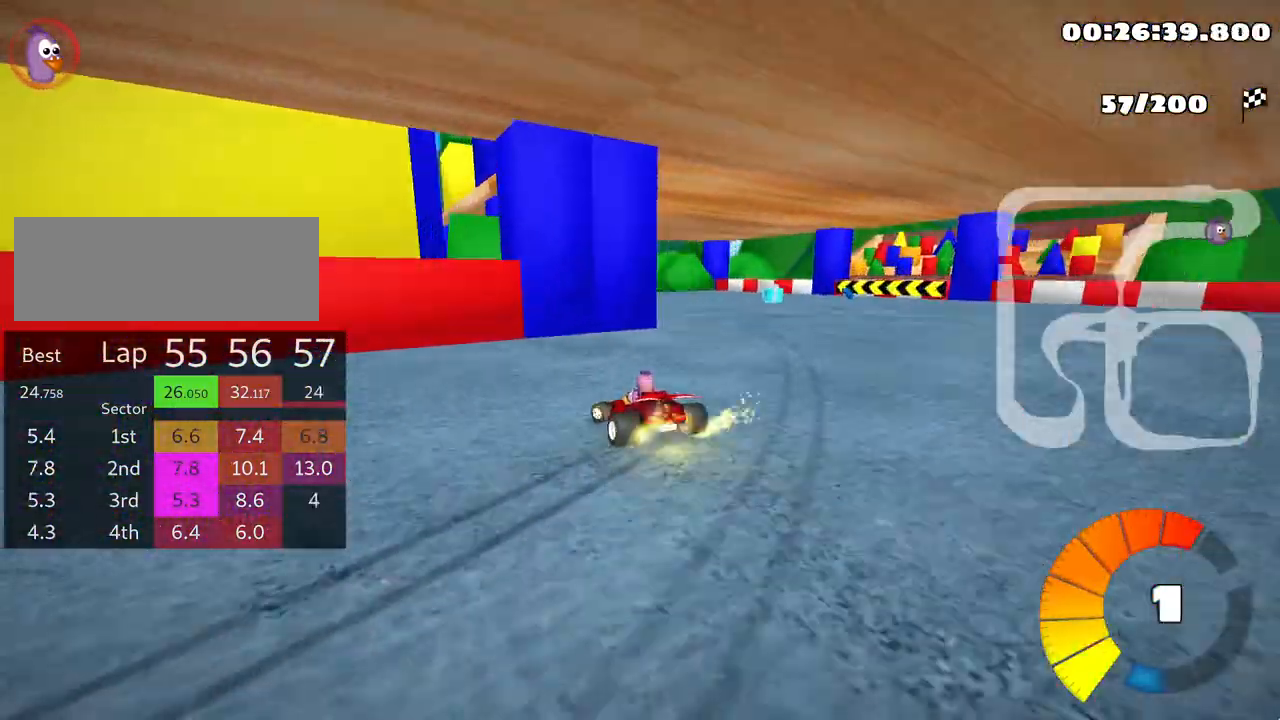
{"keys": ["left", "up"], "events": [[200, "skid", "up"]]}
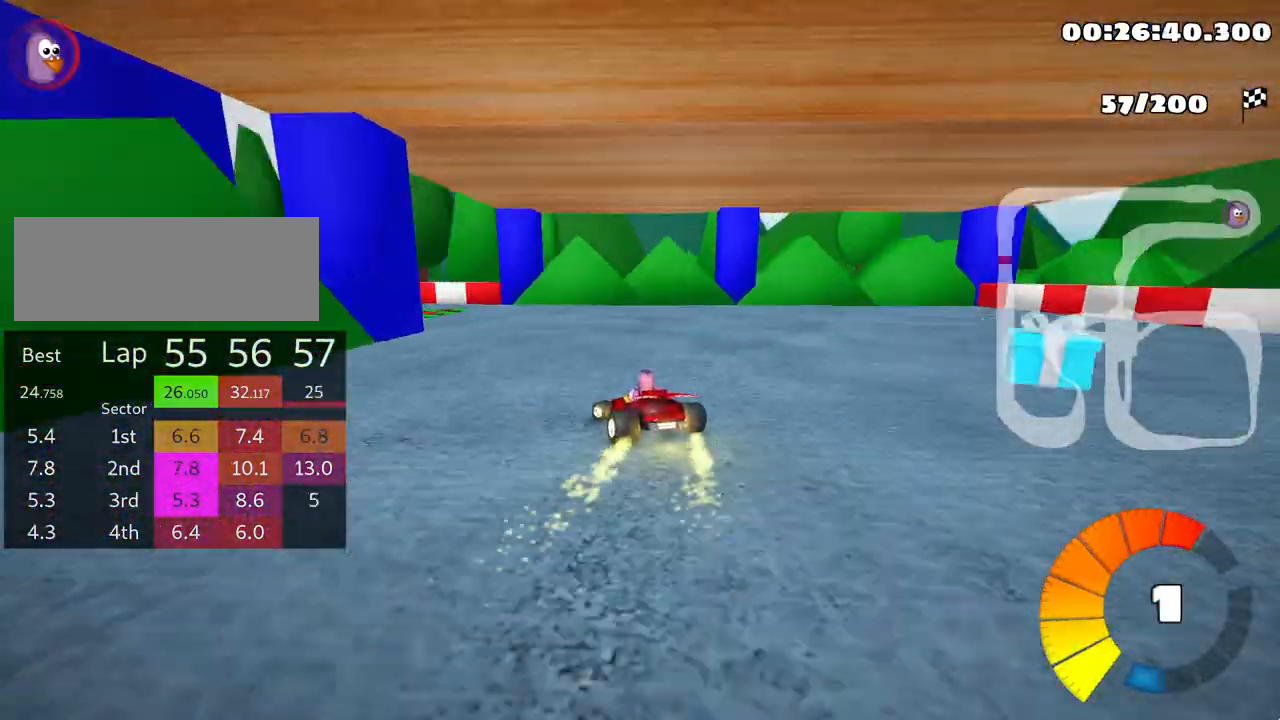
{"keys": ["left", "nitro", "up"], "events": [[283, "skid", "down"], [367, "nitro", "down"], [467, "skid", "up"]]}
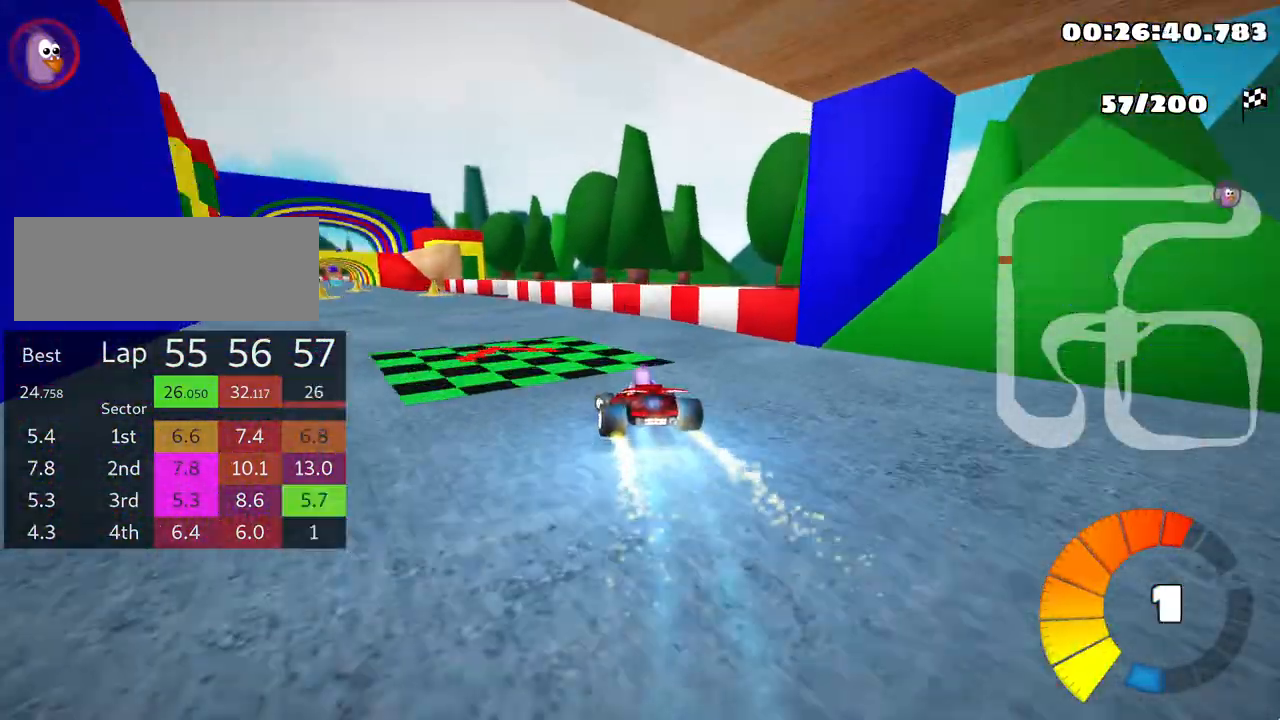
{"keys": ["up"], "events": [[17, "nitro", "up"], [317, "left", "up"]]}
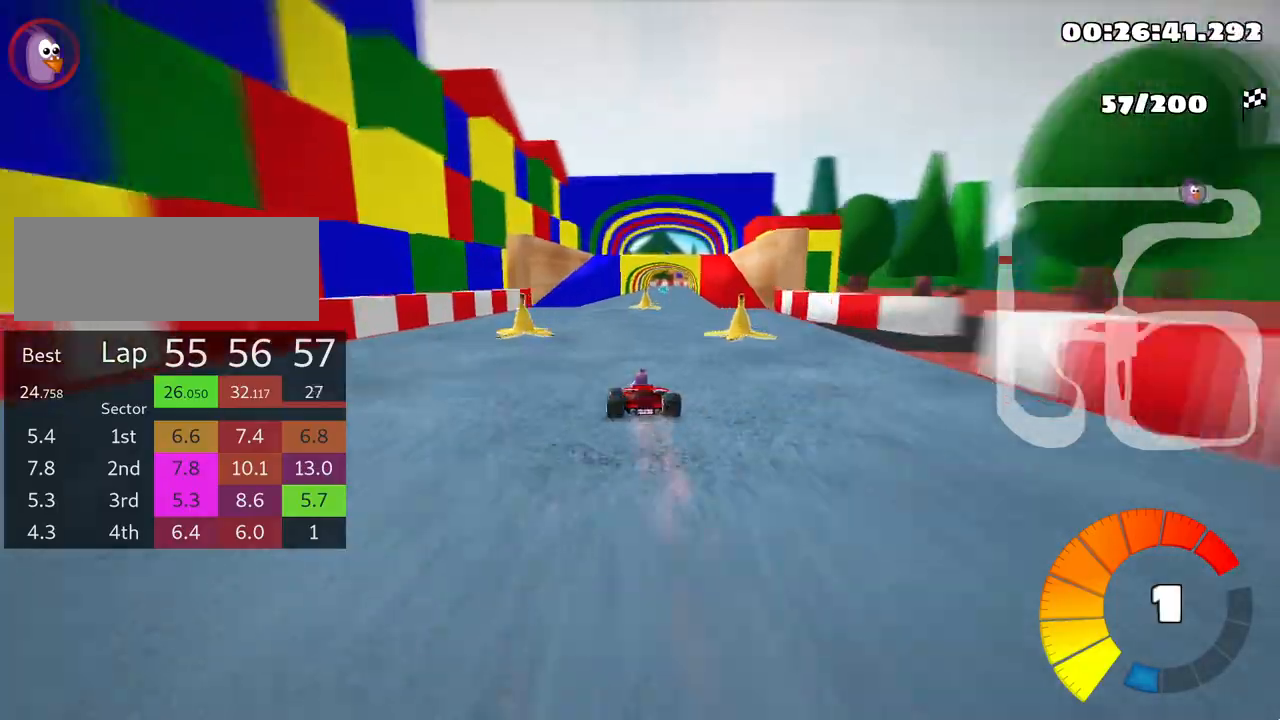
{"keys": ["up"], "events": [[283, "right", "down"], [500, "right", "up"]]}
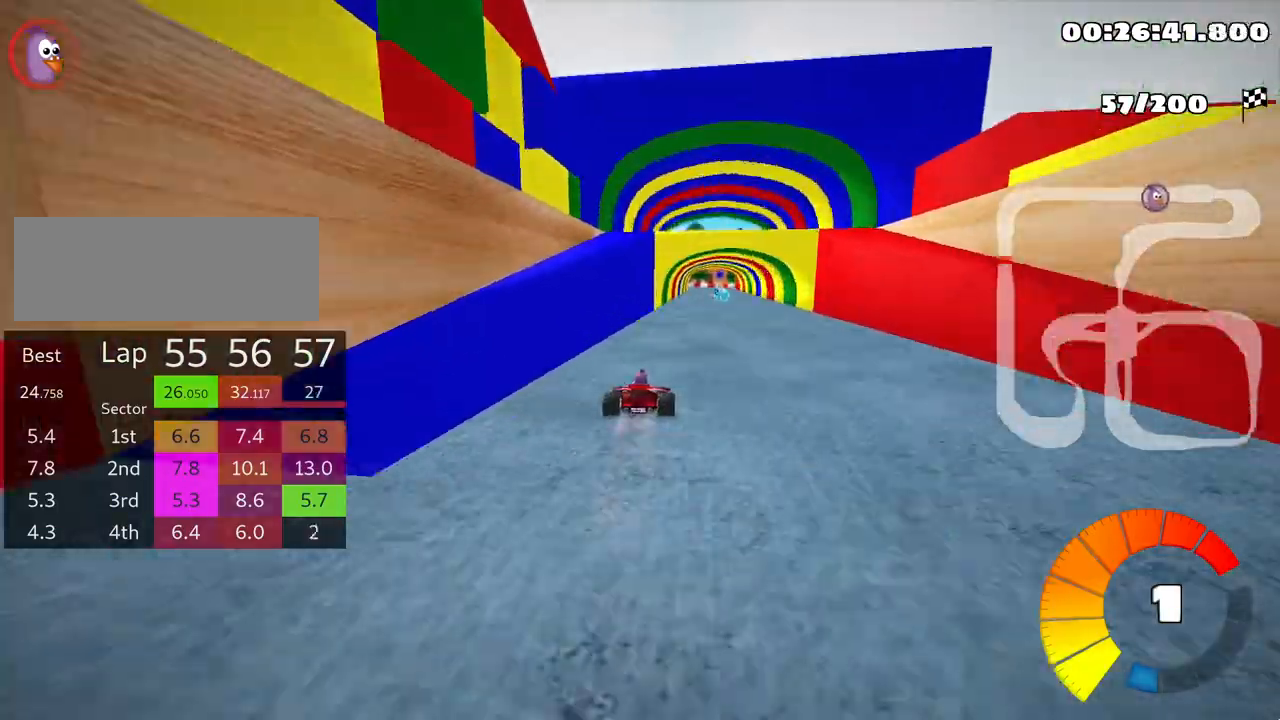
{"keys": ["up"], "events": []}
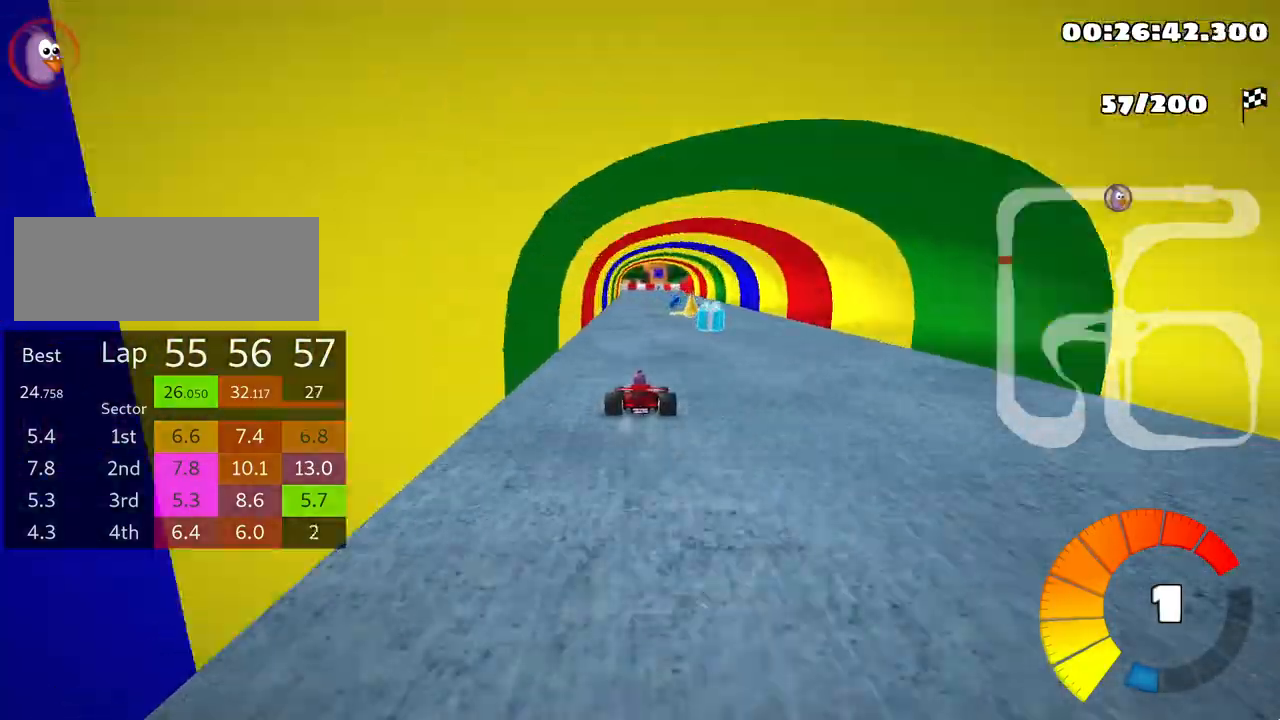
{"keys": ["left", "skid", "up"], "events": [[83, "right", "down"], [333, "right", "up"], [350, "left", "down"], [367, "skid", "down"]]}
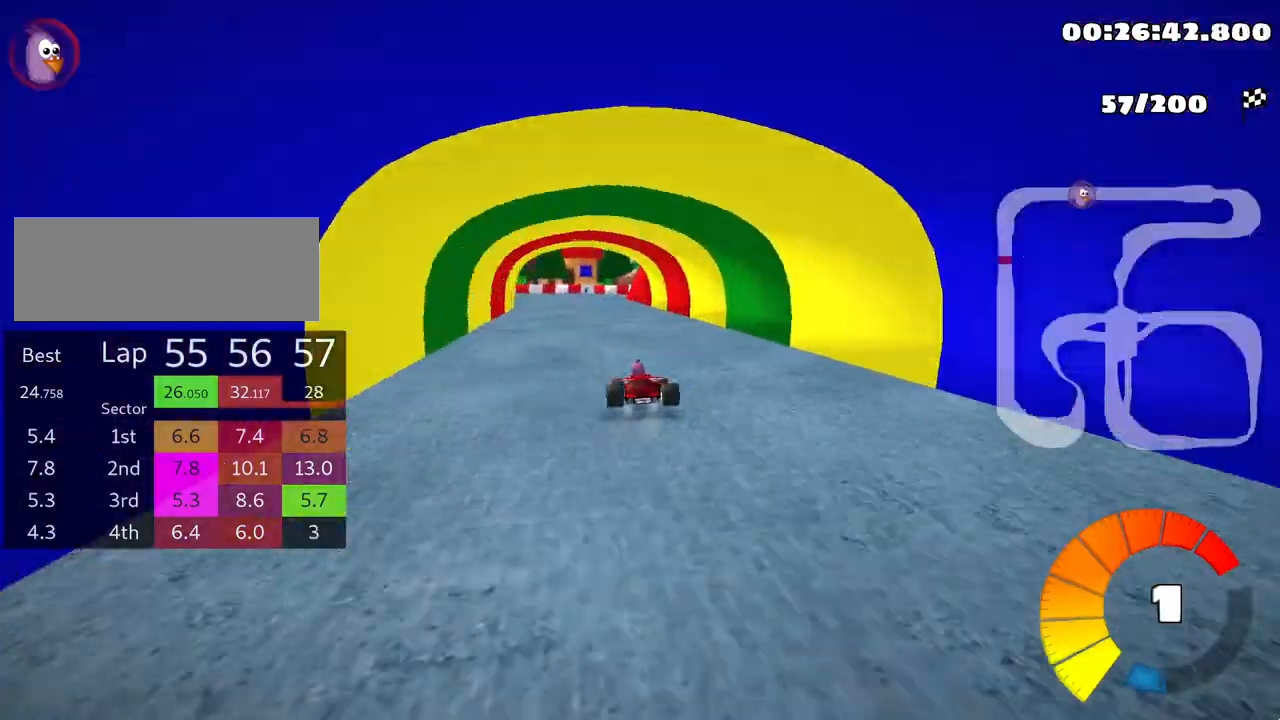
{"keys": ["left", "skid", "up"], "events": []}
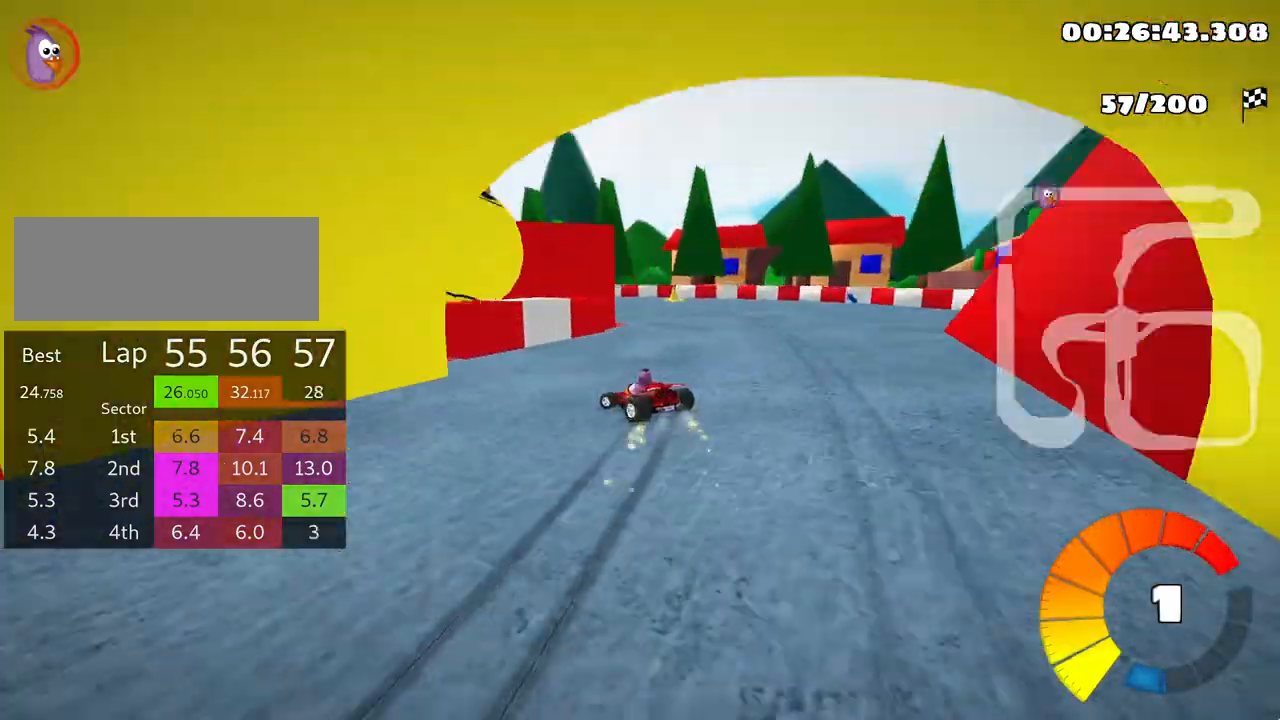
{"keys": ["left", "skid", "up"], "events": []}
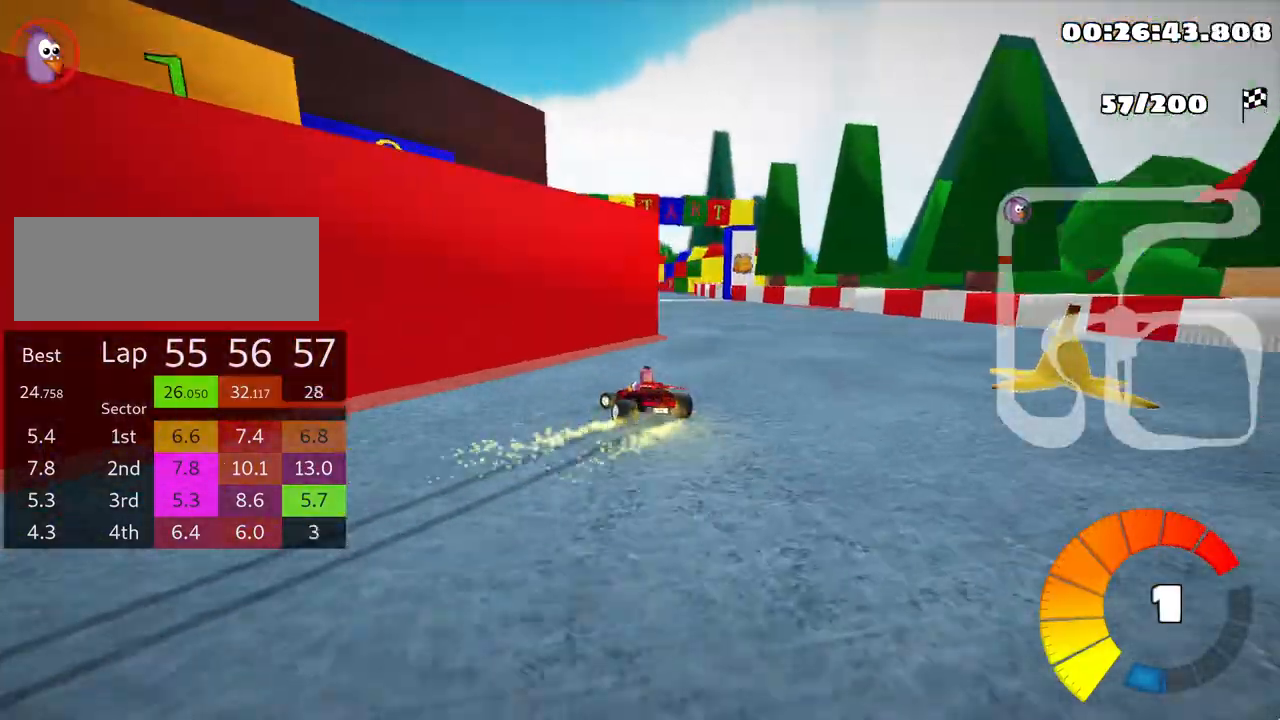
{"keys": ["left", "up"], "events": [[100, "left", "up"], [133, "skid", "up"], [333, "left", "down"]]}
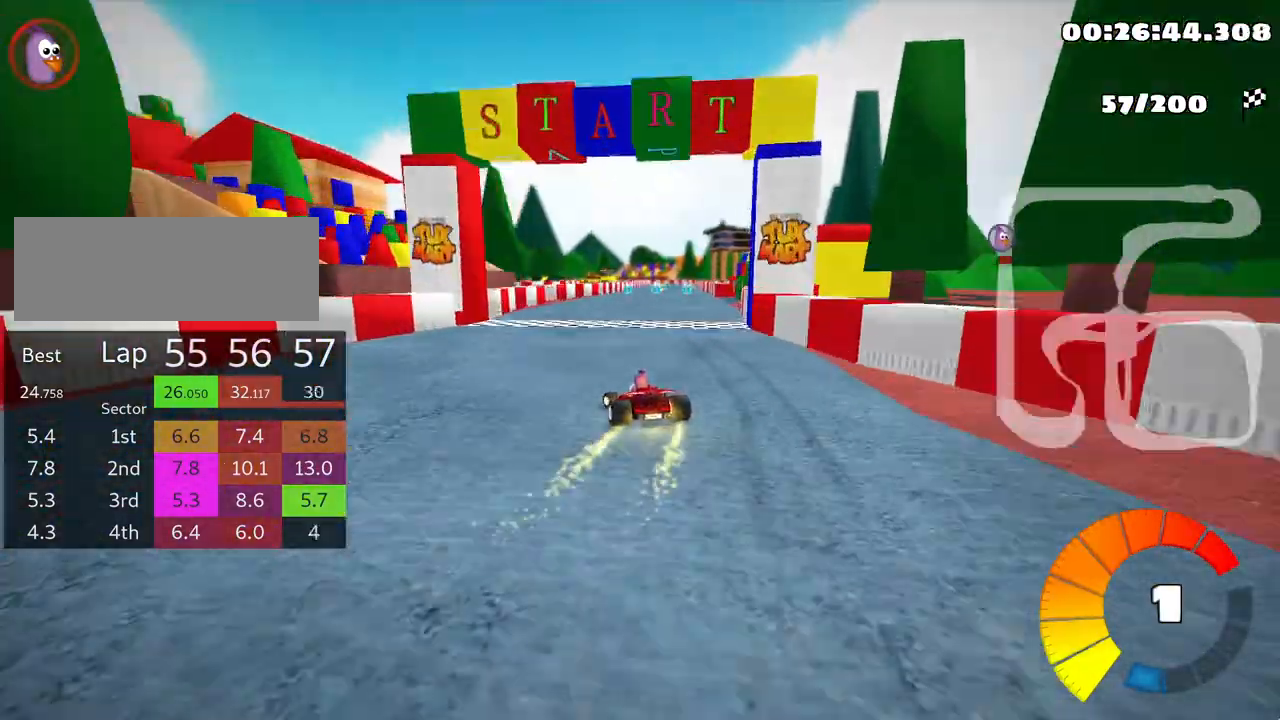
{"keys": ["right", "skid", "up"], "events": [[67, "left", "up"], [133, "right", "down"], [133, "skid", "down"]]}
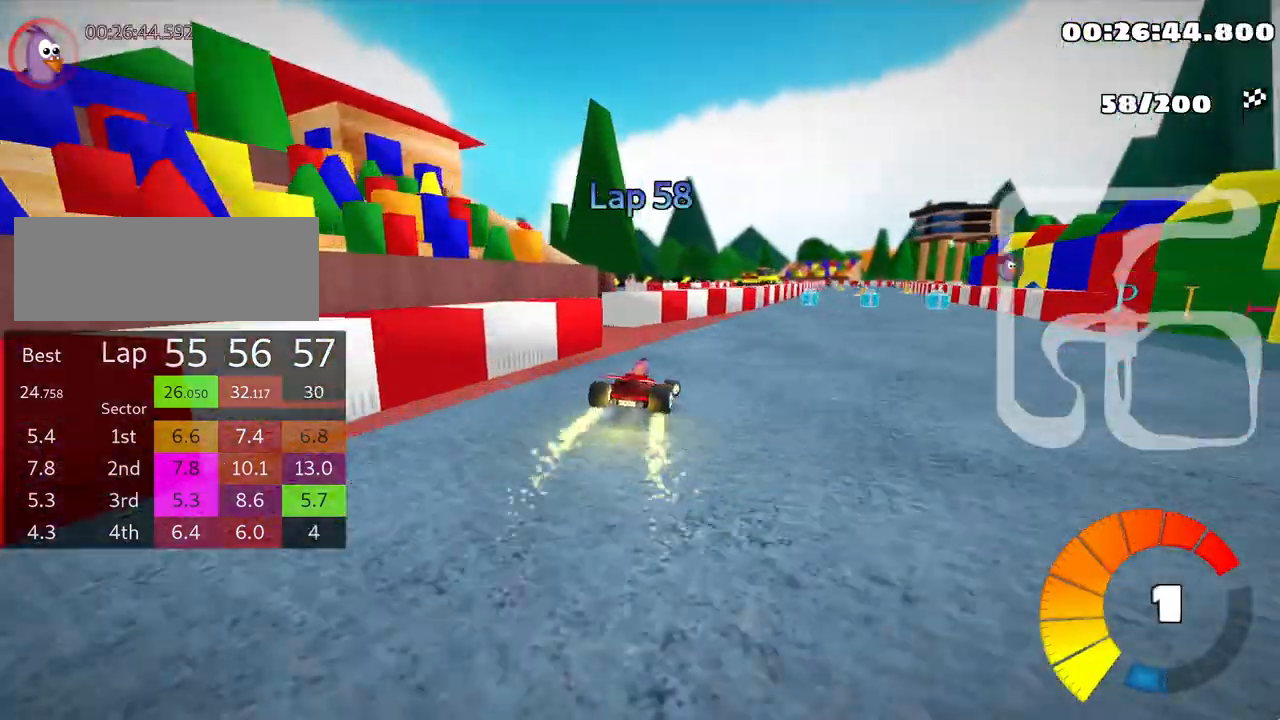
{"keys": ["left", "skid", "up"], "events": [[250, "left", "down"], [333, "right", "up"]]}
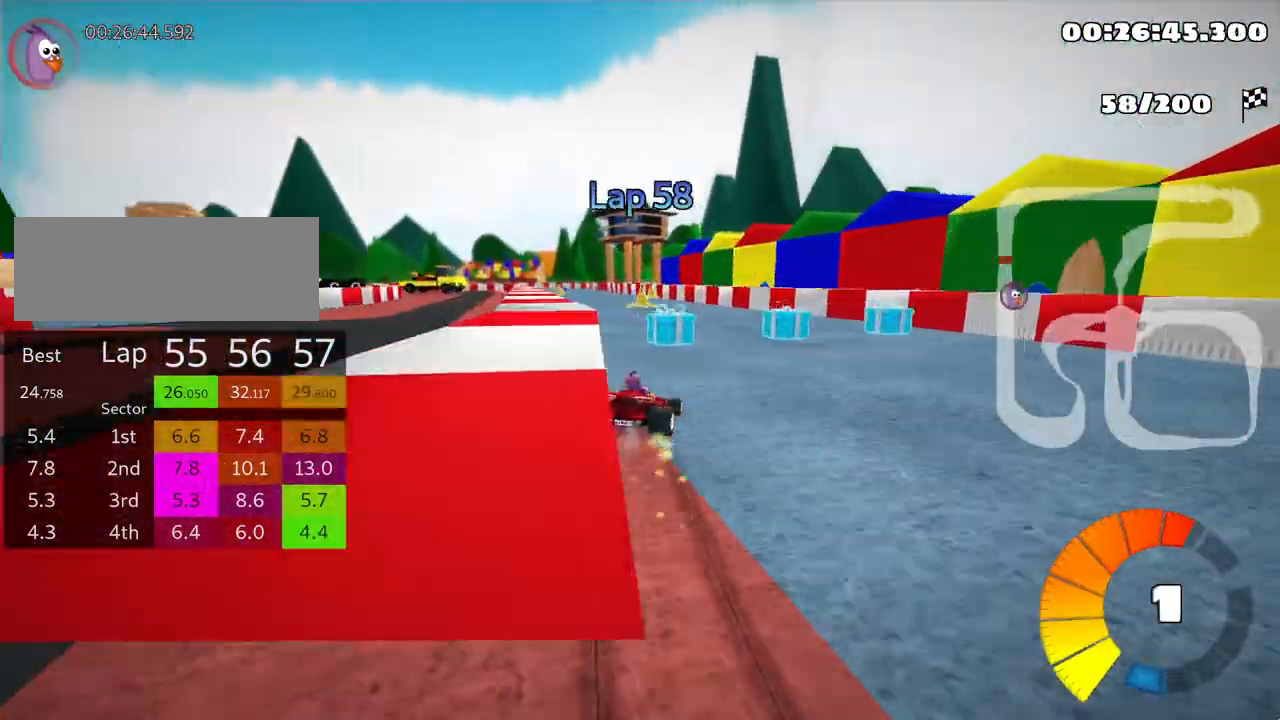
{"keys": ["left", "skid", "up"], "events": []}
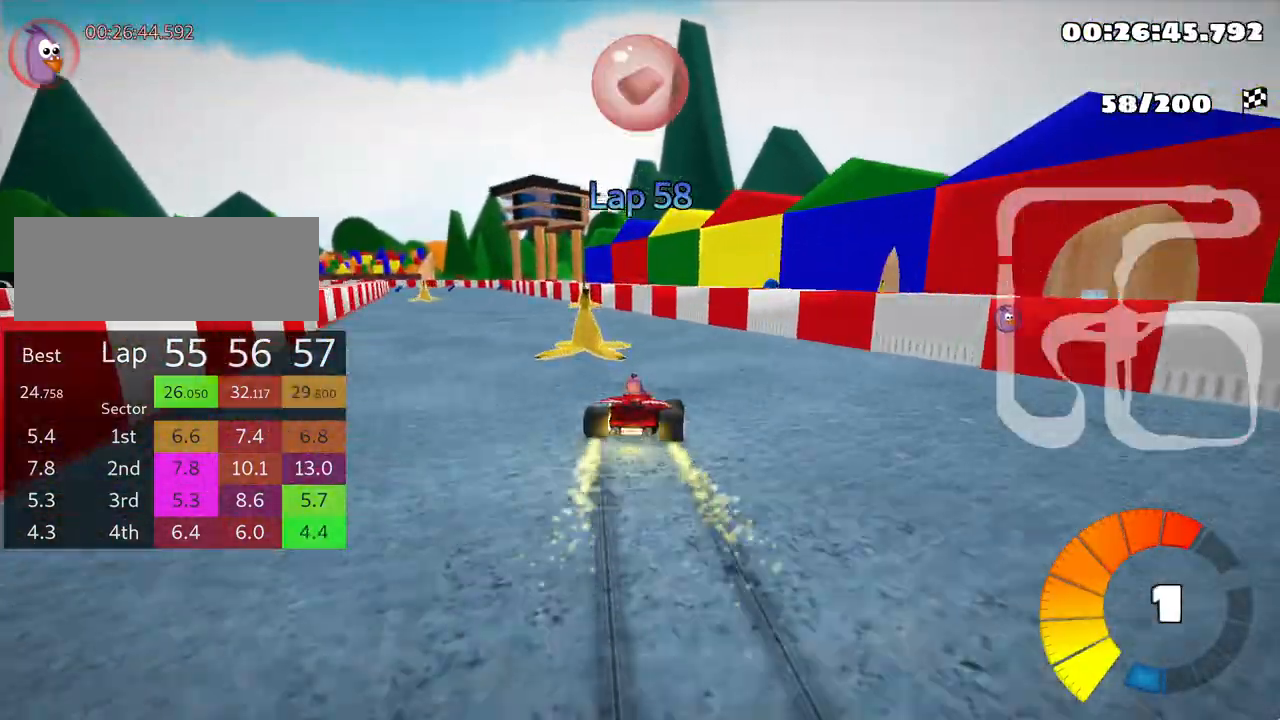
{"keys": ["left", "up"], "events": [[67, "skid", "up"], [250, "fire", "down"], [383, "fire", "up"]]}
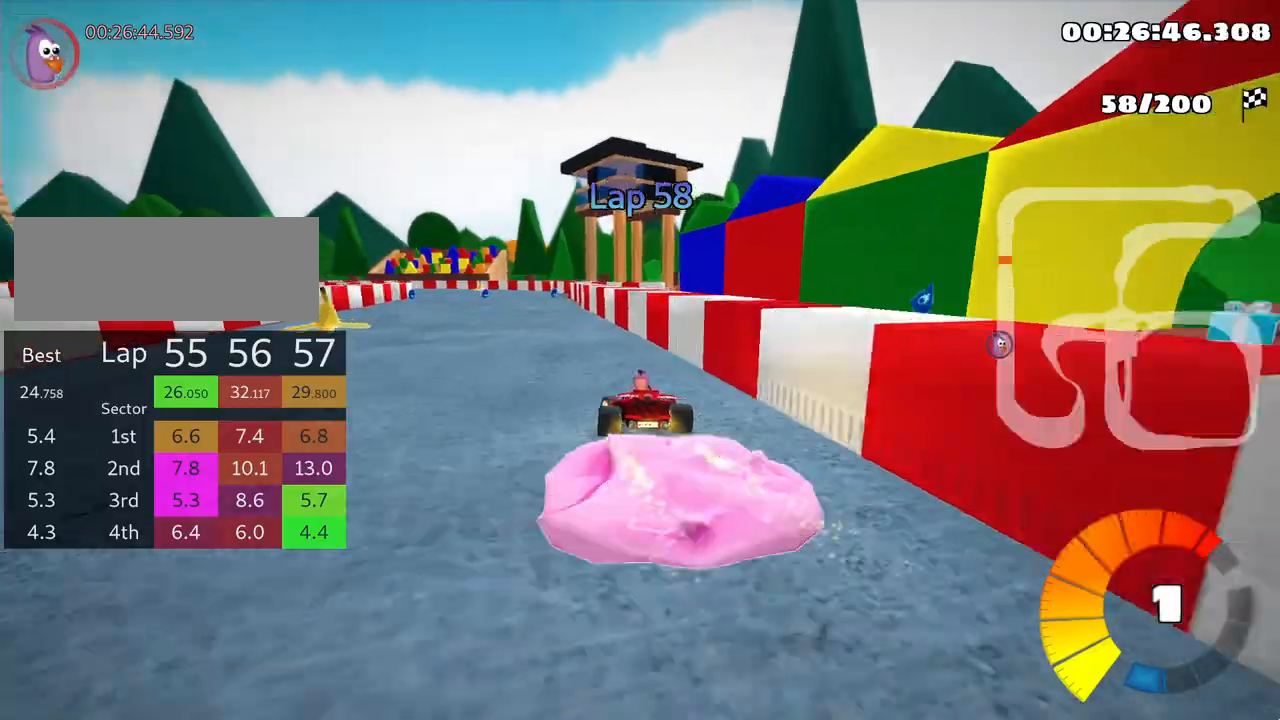
{"keys": ["up"], "events": [[117, "left", "up"]]}
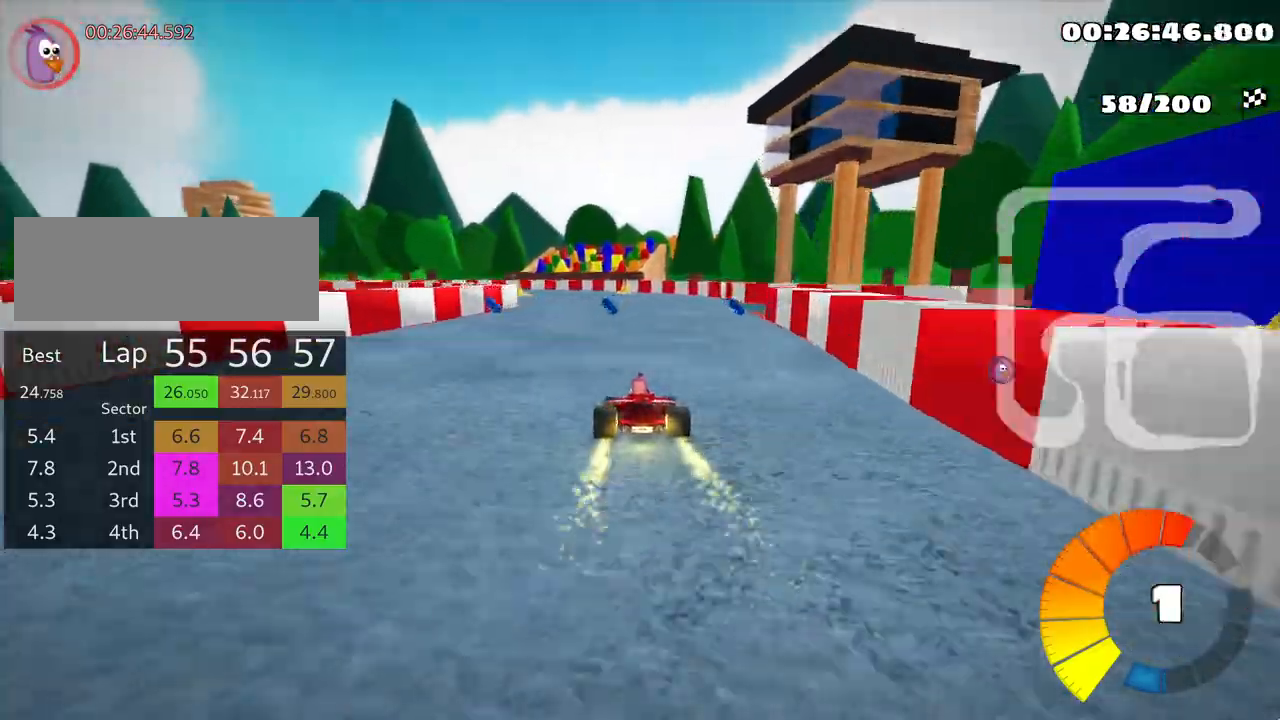
{"keys": ["right", "skid", "up"], "events": [[83, "skid", "down"], [100, "left", "down"], [250, "nitro", "down"], [267, "left", "up"], [283, "right", "down"], [317, "nitro", "up"]]}
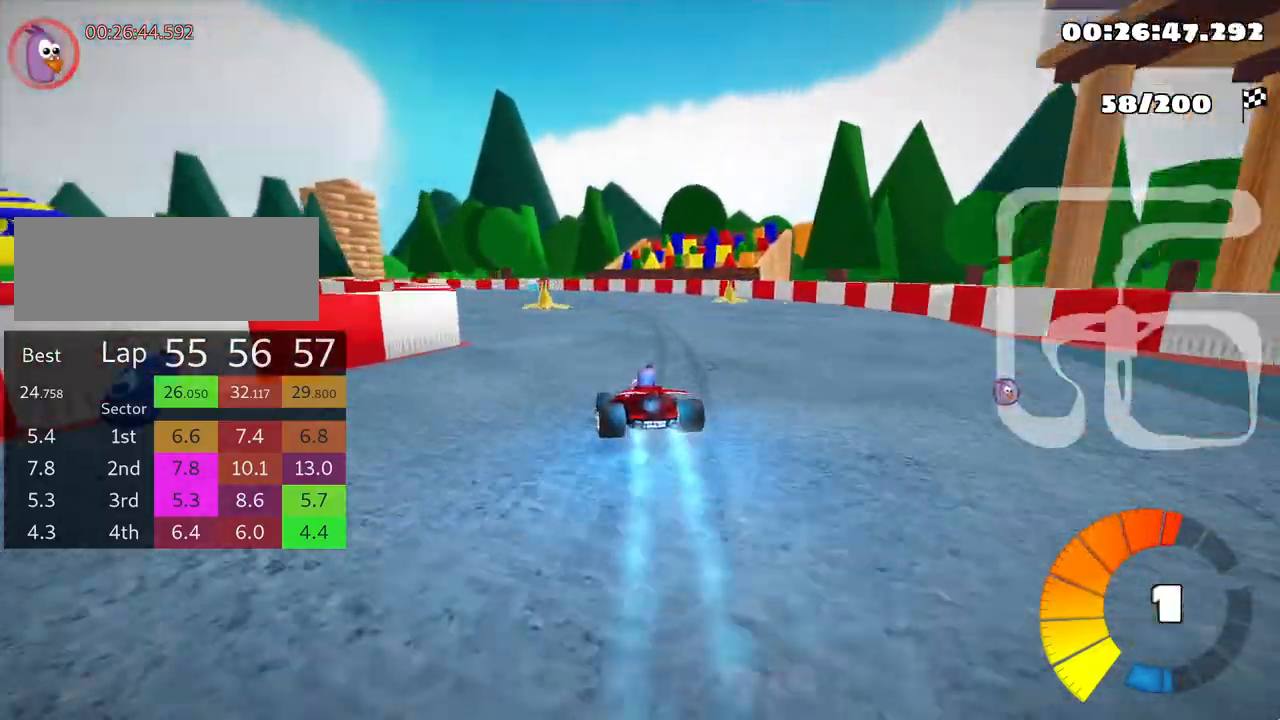
{"keys": ["left", "skid", "up"], "events": [[167, "left", "down"], [283, "right", "up"]]}
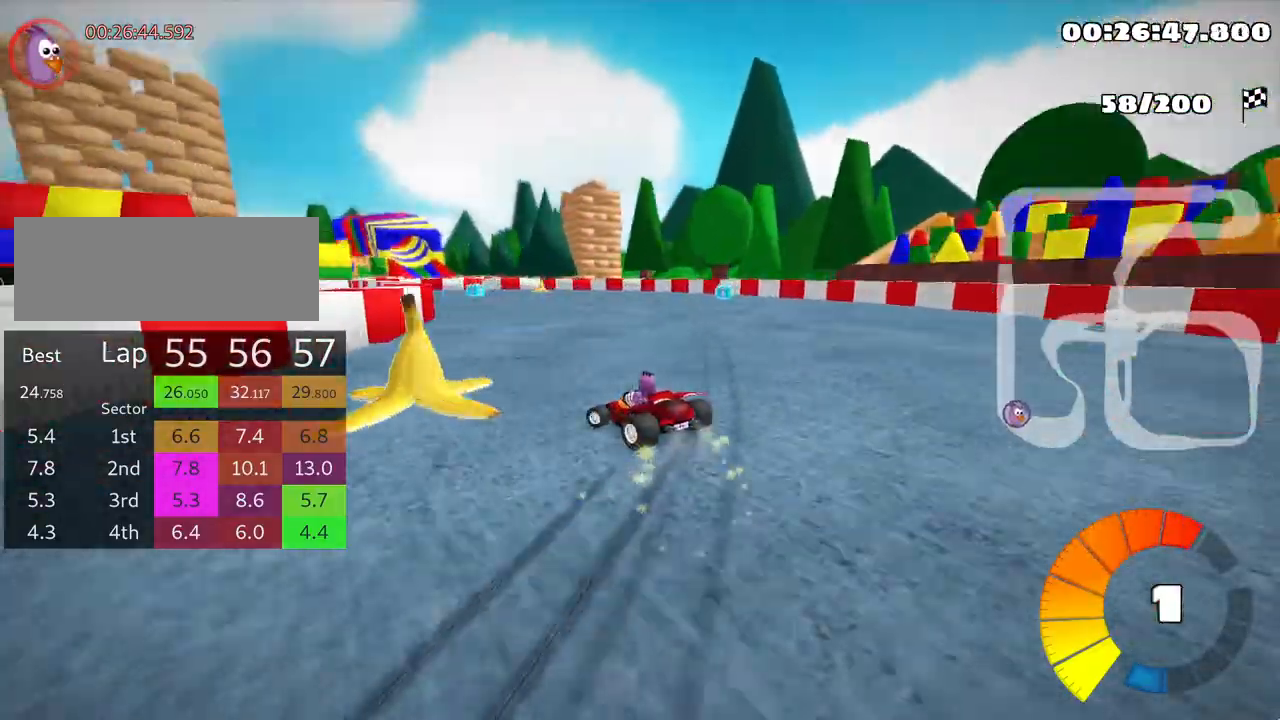
{"keys": ["left", "skid", "up"], "events": []}
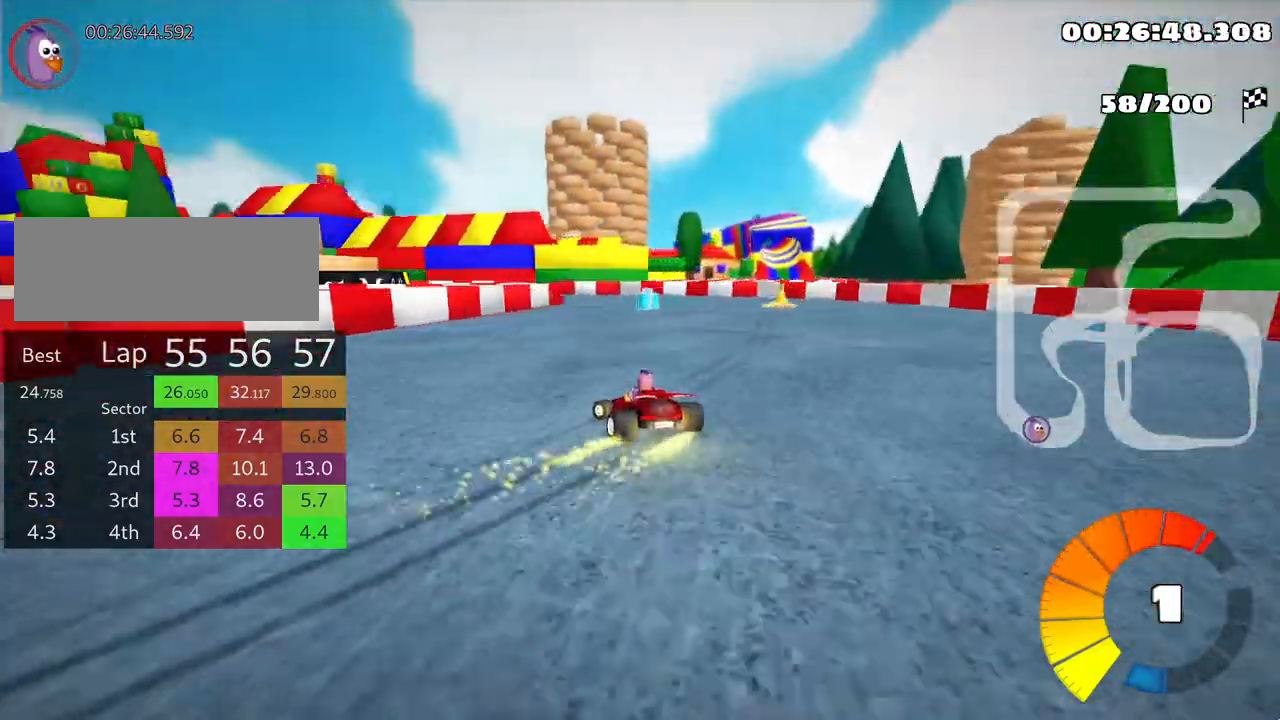
{"keys": ["up"], "events": [[217, "skid", "up"], [433, "left", "up"]]}
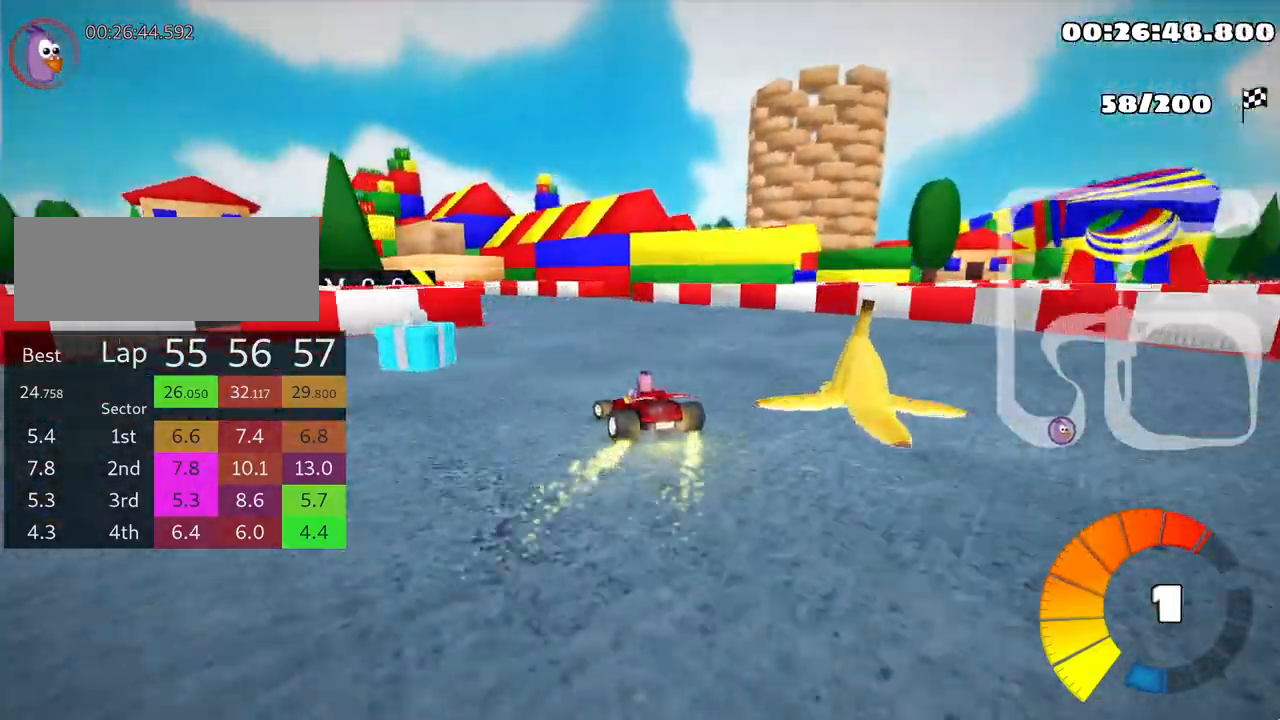
{"keys": ["left", "nitro", "skid", "up"], "events": [[300, "left", "down"], [300, "skid", "down"], [483, "nitro", "down"]]}
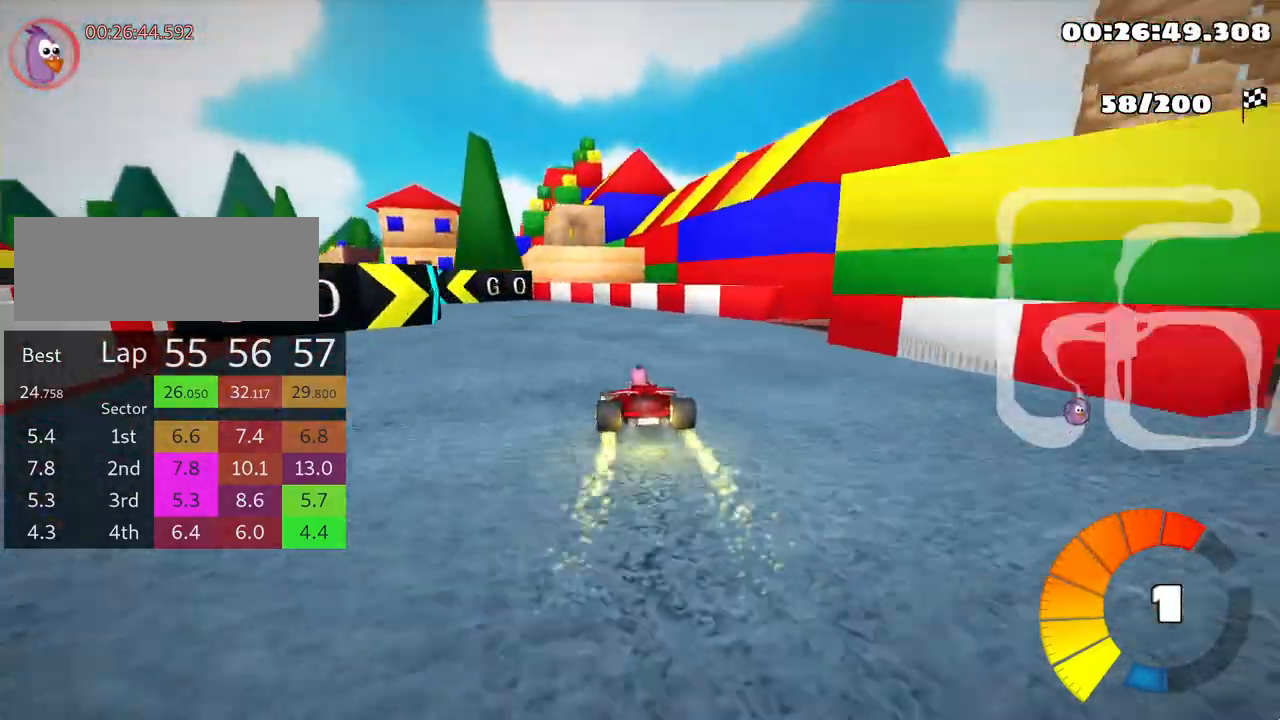
{"keys": ["up"], "events": [[117, "nitro", "up"], [183, "skid", "up"], [383, "left", "up"]]}
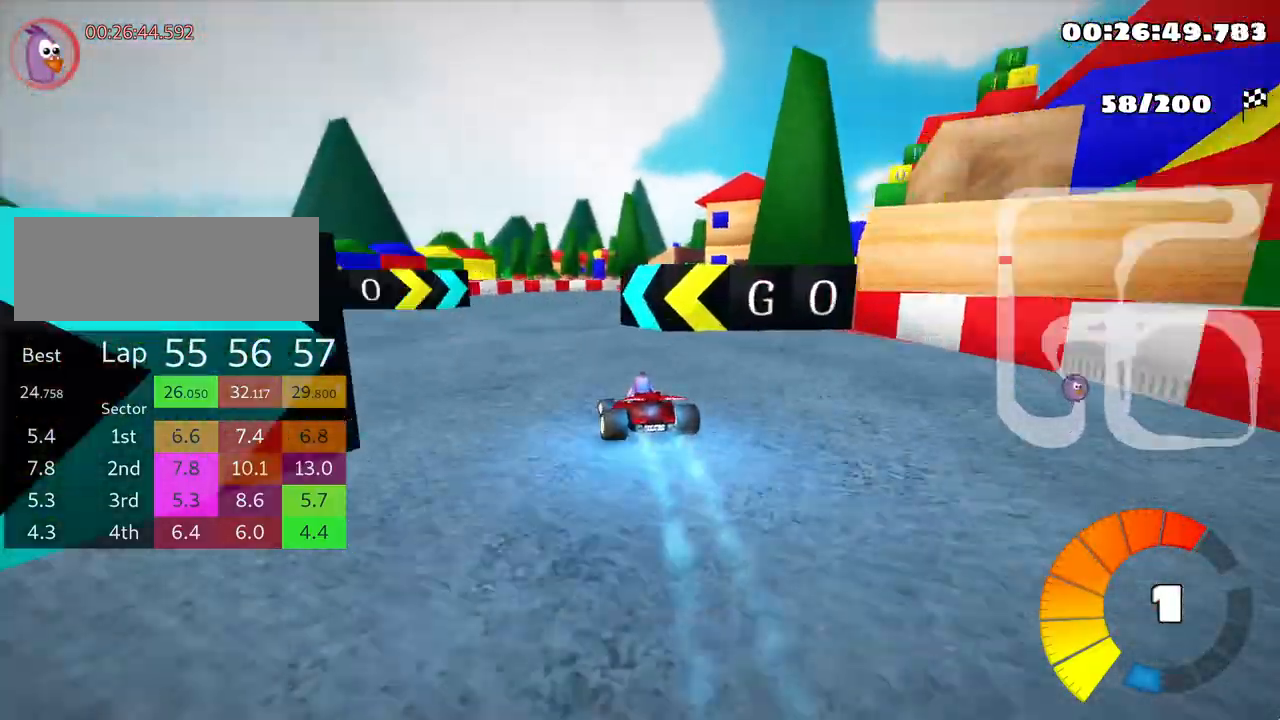
{"keys": ["right", "skid", "up"], "events": [[17, "right", "down"], [17, "skid", "down"]]}
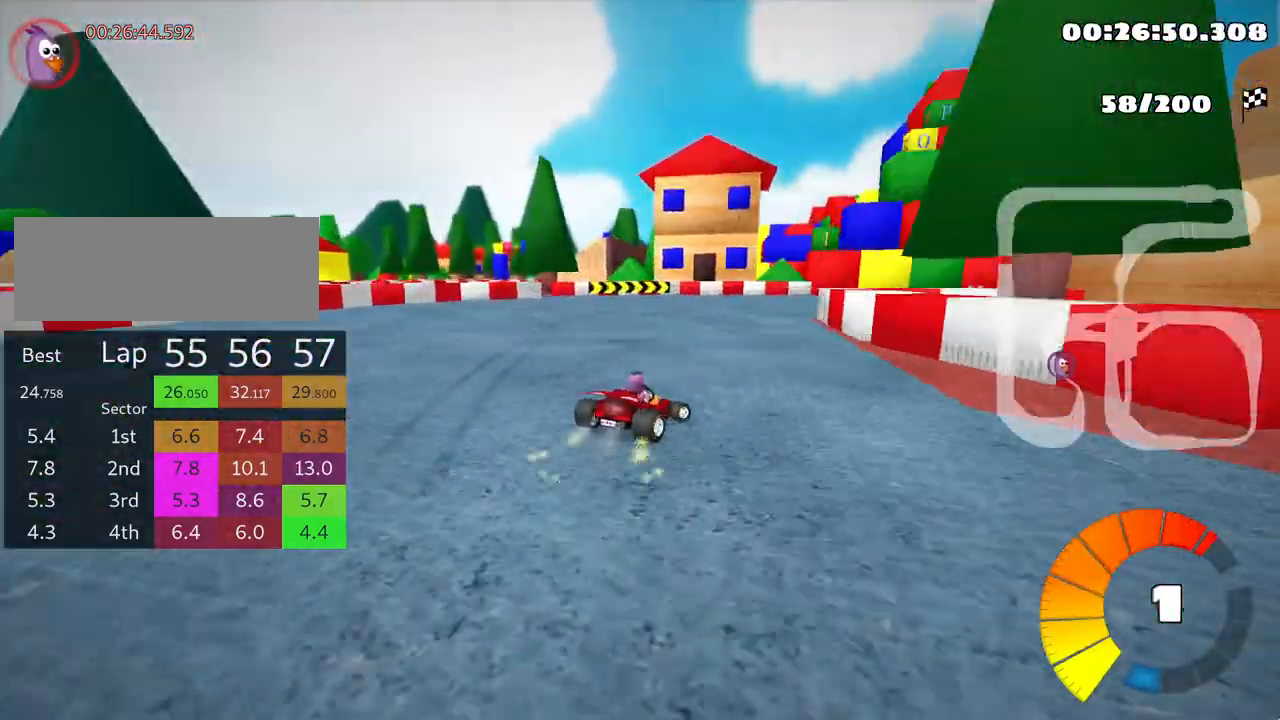
{"keys": ["right", "skid", "up"], "events": []}